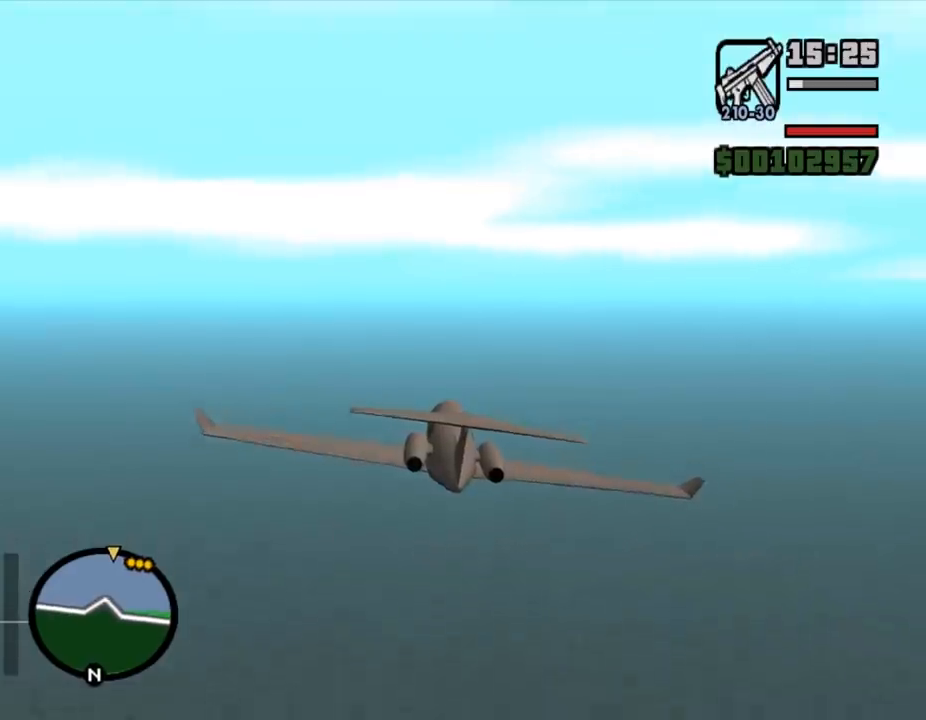
Gameplay with keyboard and mouse; each line is a JSON object with the keys and mouse buttons held at the frame after it. "events" lists presses ("down") and releases ("up") of ".", "/", "0", "1", "2", "3", "4", "5", "6", "7", "8", "9", "a", "alt_l", "alt_r", "b", "backslash", "backspace", "c", "caps_lock", "comma", "ctrl_l", "ctrl_r", "d", "down", "e", "equals", "escape", "f", "f1", "f10", "f11", "f12", "f2", "f3", "f4", "f5", "f6", "f7", "f8", "f9", "g", "h", "i", "j", "k", "l", "lbracket", "left", "m", "minus", "n", "o", "p", "q", "quote", "r", "rbracket", "return", "right", "s", "semicolon", "shift_l", "shift_r", "space", "super", "t", "tab", "tilde", "u", "up", "v", "w", "x", "y", "z", "mouse_left", "mouse_middle", "mouse_right", "mouse_wheel_up" and "mouse_wheel_down" between this image and that frame as [ms after this image, input, new state], when the widget could be followed in between. "mouse_left", "mouse_middle", "mouse_right", "mouse_wheel_up", "mouse_wheel_down" = the "left", "middle", "right", "wheel_up", "wheel_down" buttons of the "mouse" list. No other keys are recorded. Mouse movement is not recorded.
{"keys": ["w"], "mouse": [], "events": [[67, "left", "down"], [100, "left", "up"], [467, "right", "down"], [500, "right", "up"]]}
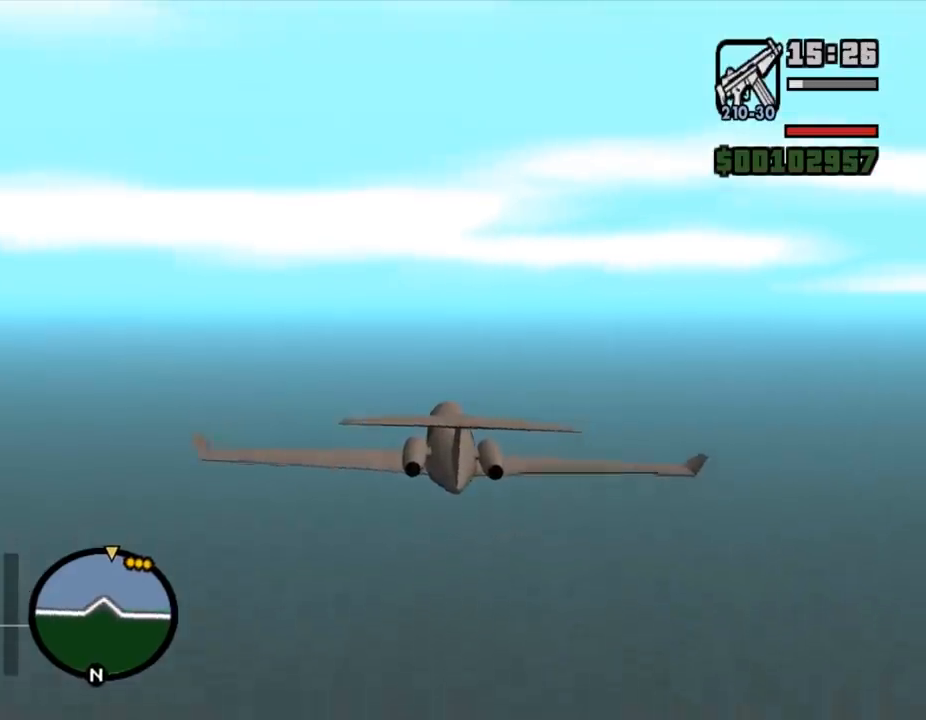
{"keys": ["w"], "mouse": [], "events": [[333, "right", "down"], [367, "up", "down"], [400, "right", "up"], [400, "up", "up"]]}
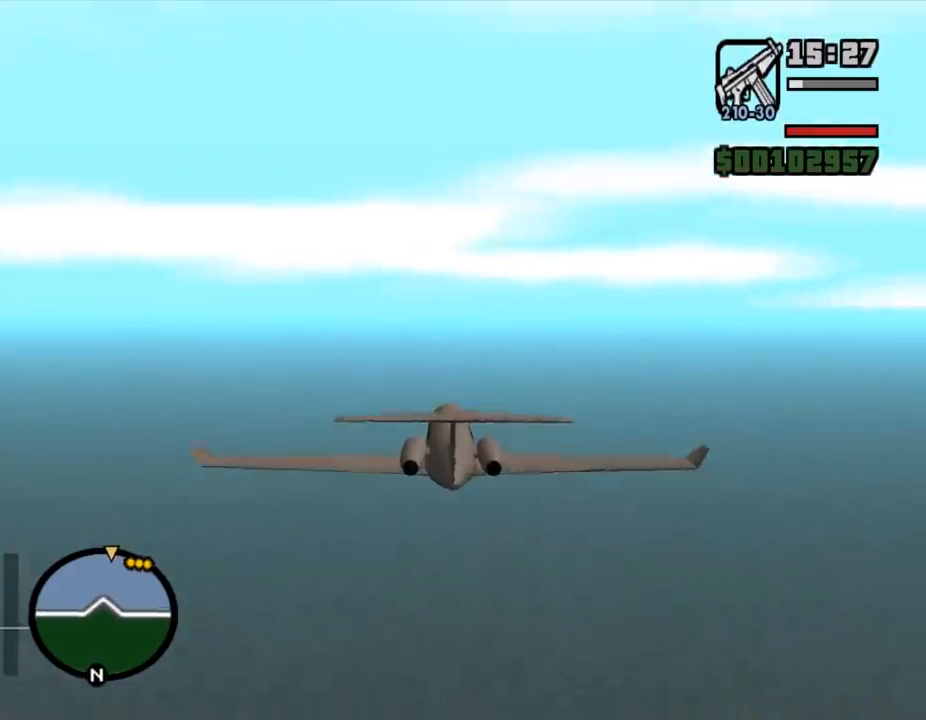
{"keys": ["up", "w"], "mouse": [], "events": [[233, "down", "down"], [267, "down", "up"], [467, "right", "down"], [500, "right", "up"], [500, "up", "down"]]}
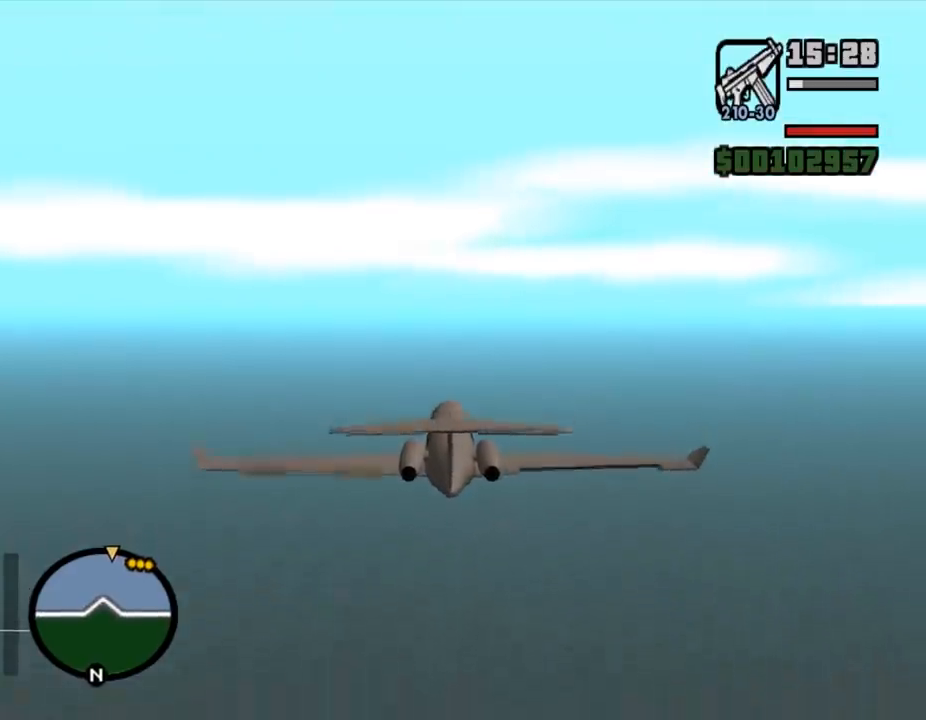
{"keys": ["w"], "mouse": [], "events": [[33, "up", "up"], [167, "left", "down"], [200, "left", "up"], [467, "right", "down"], [500, "right", "up"]]}
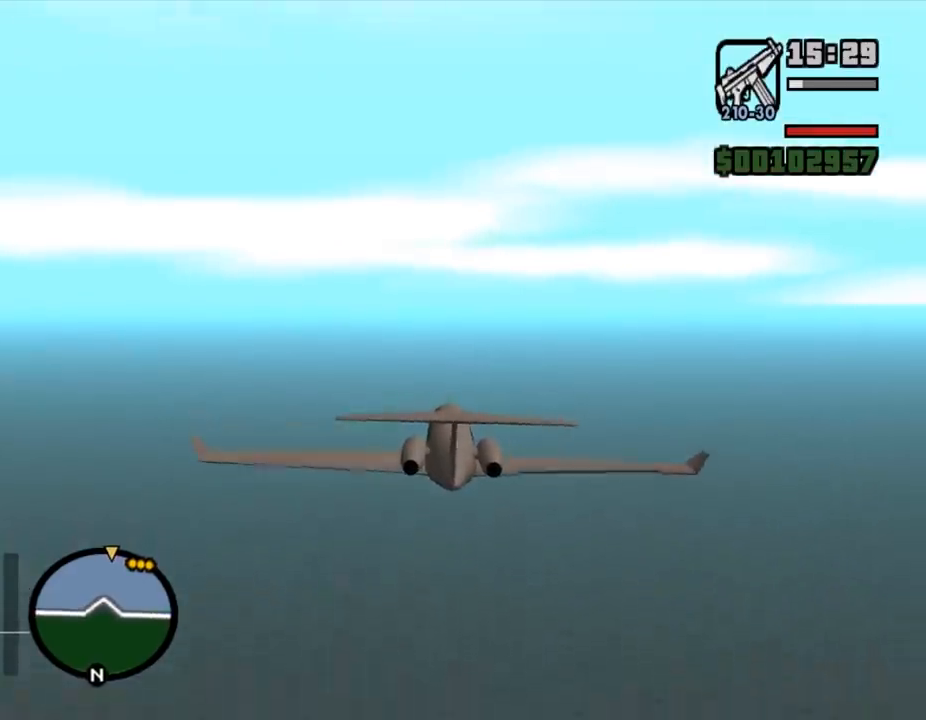
{"keys": ["w"], "mouse": [], "events": []}
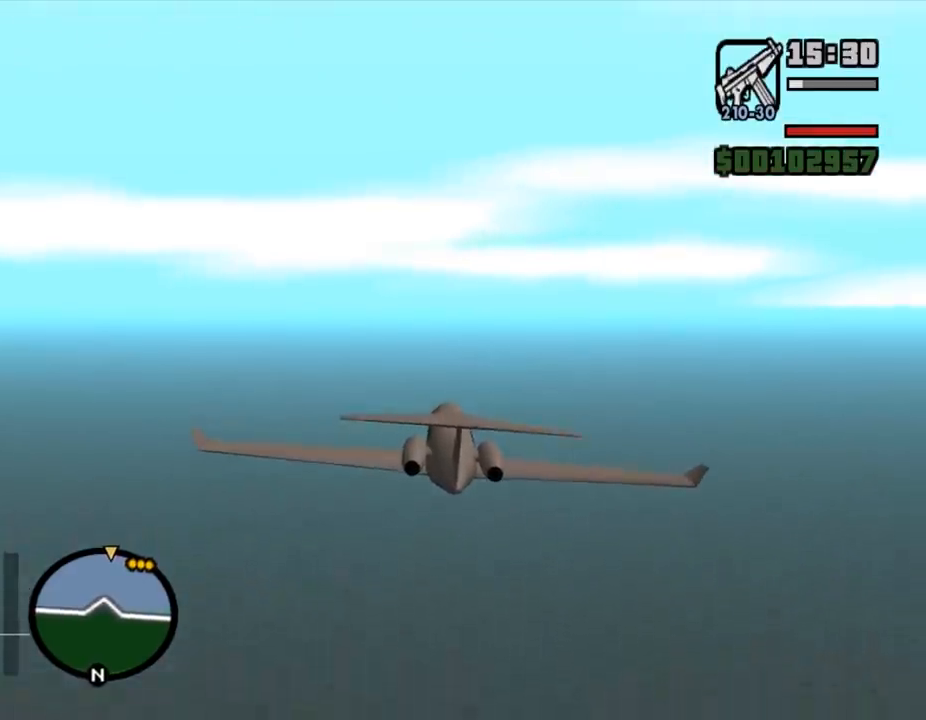
{"keys": ["w"], "mouse": [], "events": [[100, "left", "down"], [133, "left", "up"], [233, "right", "down"], [233, "up", "down"], [267, "right", "up"], [267, "up", "up"]]}
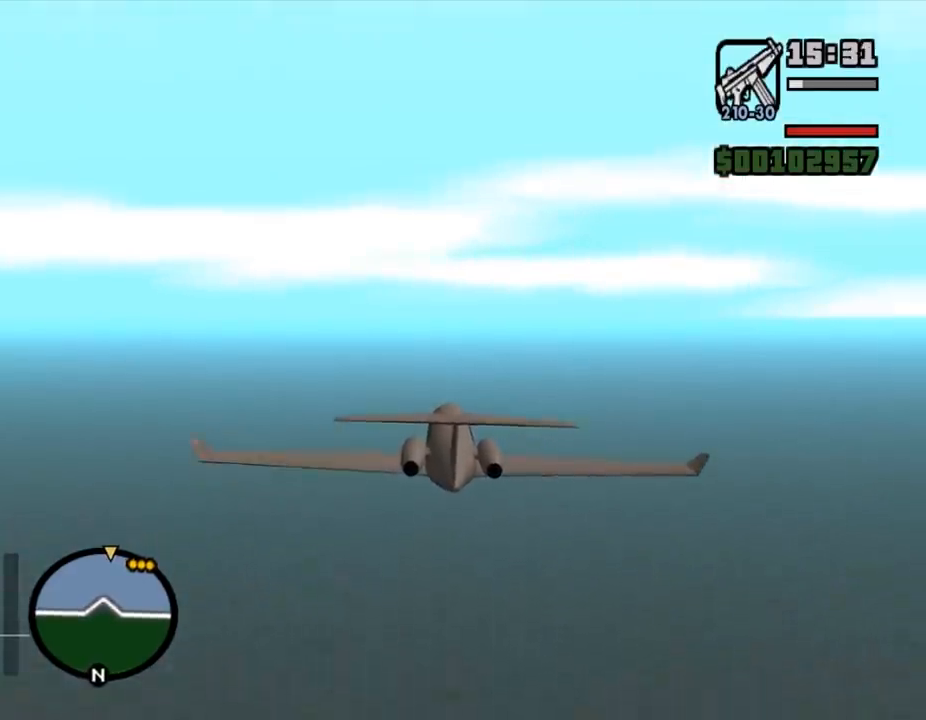
{"keys": ["w"], "mouse": [], "events": [[300, "up", "down"], [333, "up", "up"]]}
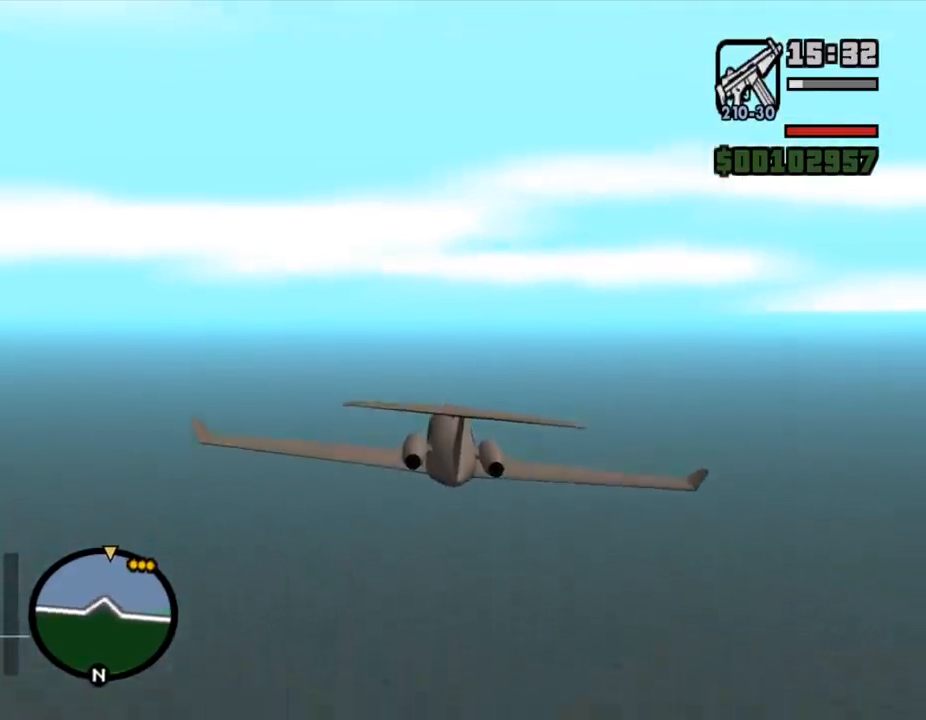
{"keys": ["w"], "mouse": [], "events": [[67, "left", "down"], [100, "left", "up"]]}
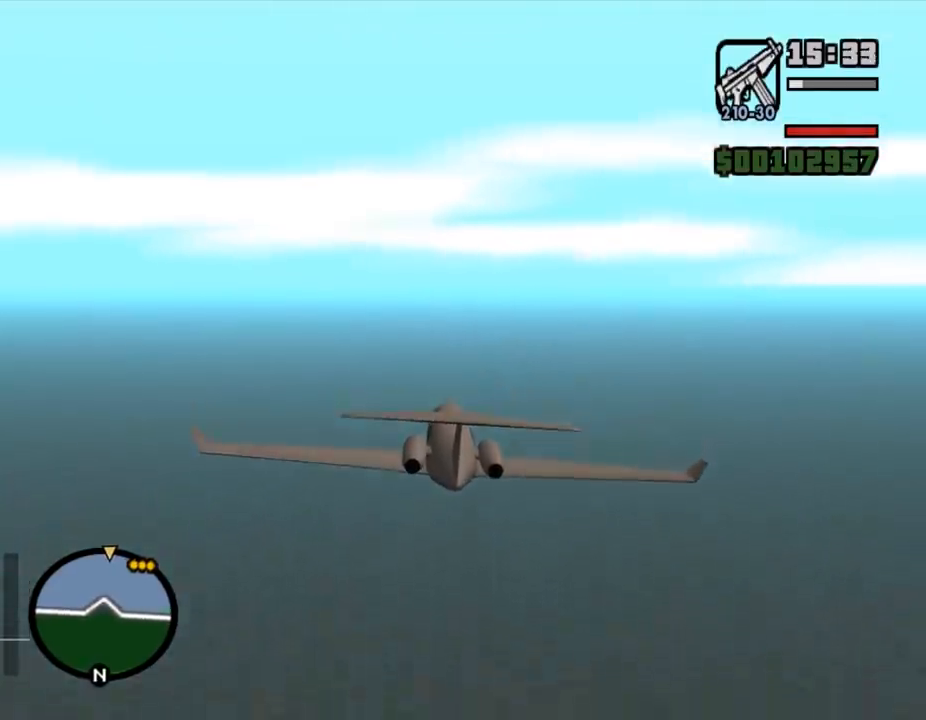
{"keys": ["w"], "mouse": [], "events": [[267, "left", "down"], [300, "left", "up"], [367, "right", "down"], [400, "right", "up"]]}
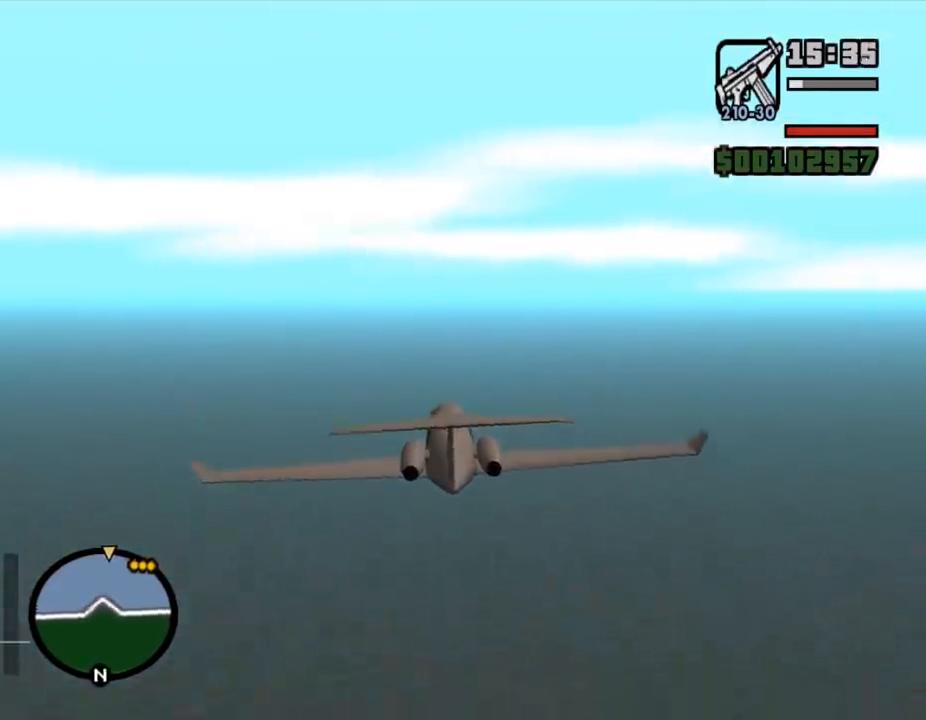
{"keys": ["w"], "mouse": [], "events": [[100, "right", "down"], [133, "right", "up"], [267, "left", "down"], [300, "left", "up"], [400, "right", "down"], [433, "right", "up"]]}
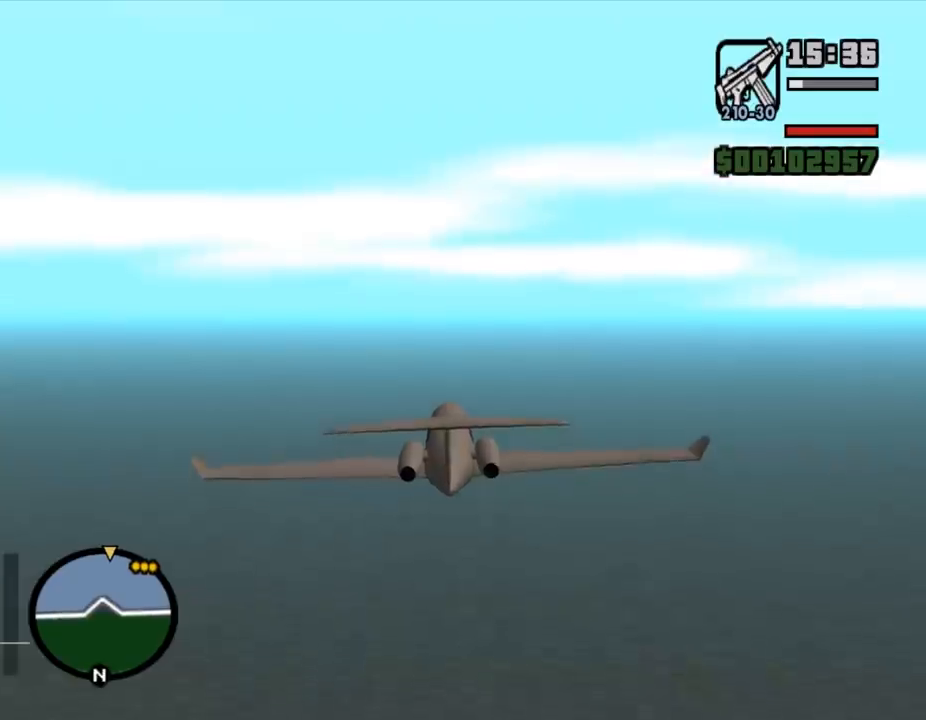
{"keys": ["w"], "mouse": [], "events": [[333, "up", "down"], [367, "up", "up"]]}
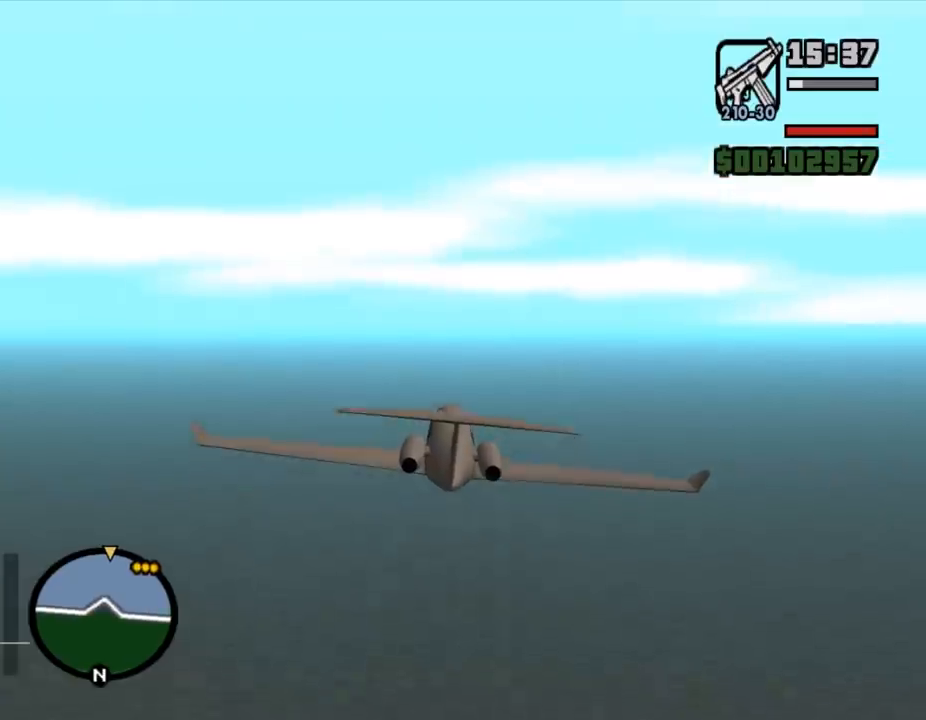
{"keys": ["w"], "mouse": [], "events": []}
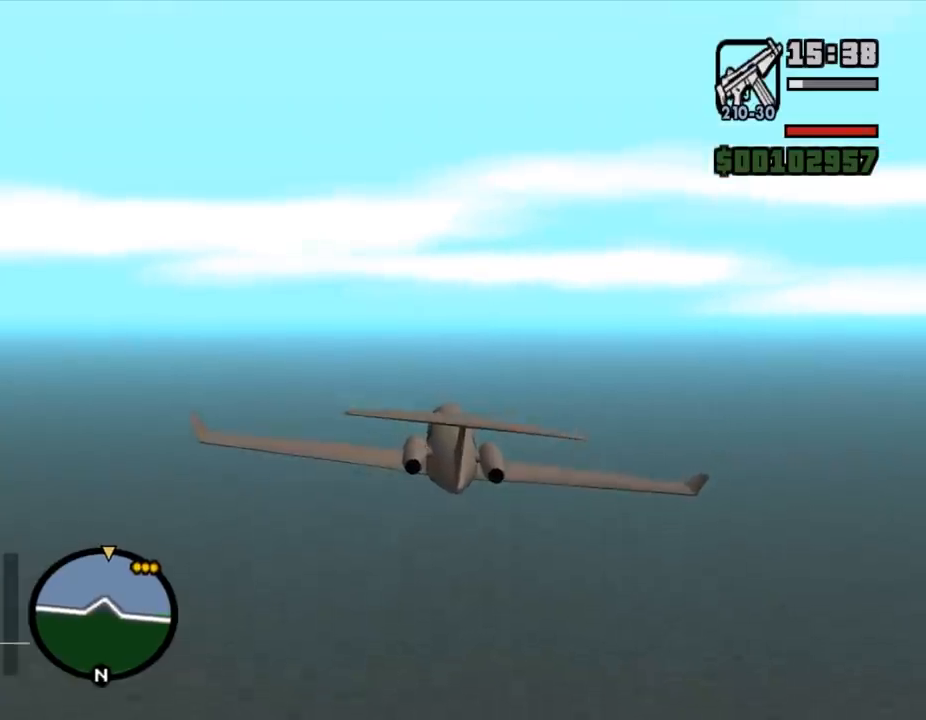
{"keys": ["w"], "mouse": [], "events": [[100, "left", "down"], [133, "left", "up"], [333, "up", "down"], [367, "up", "up"], [467, "right", "down"], [500, "right", "up"]]}
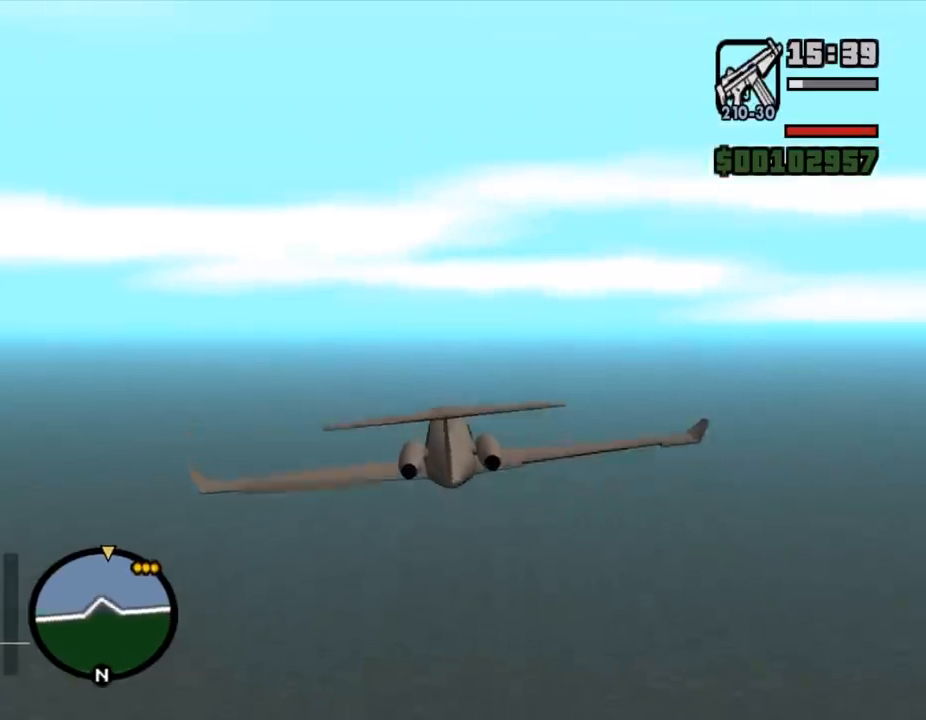
{"keys": ["w"], "mouse": [], "events": [[167, "left", "down"], [200, "left", "up"], [300, "up", "down"], [333, "right", "down"], [333, "up", "up"], [400, "right", "up"]]}
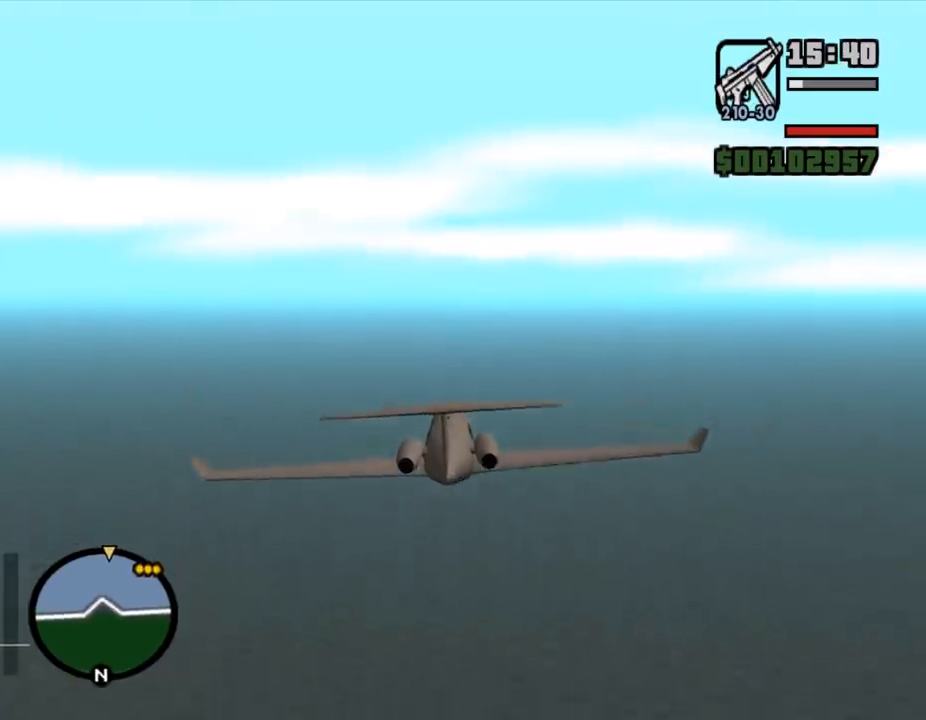
{"keys": ["w"], "mouse": [], "events": [[133, "down", "down"], [167, "down", "up"]]}
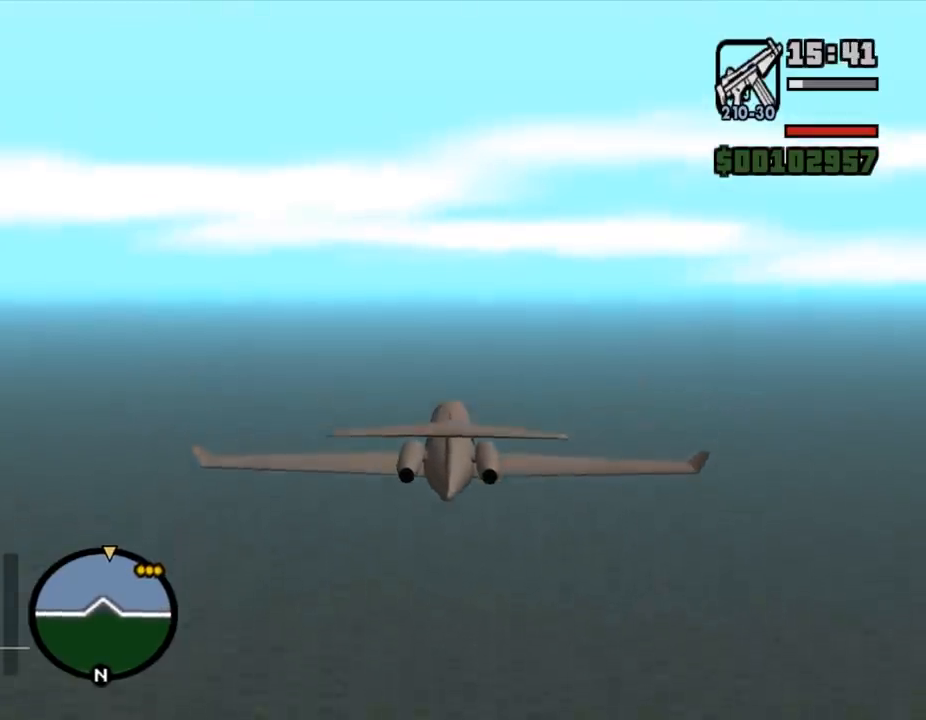
{"keys": ["w"], "mouse": [], "events": [[333, "up", "down"], [367, "up", "up"]]}
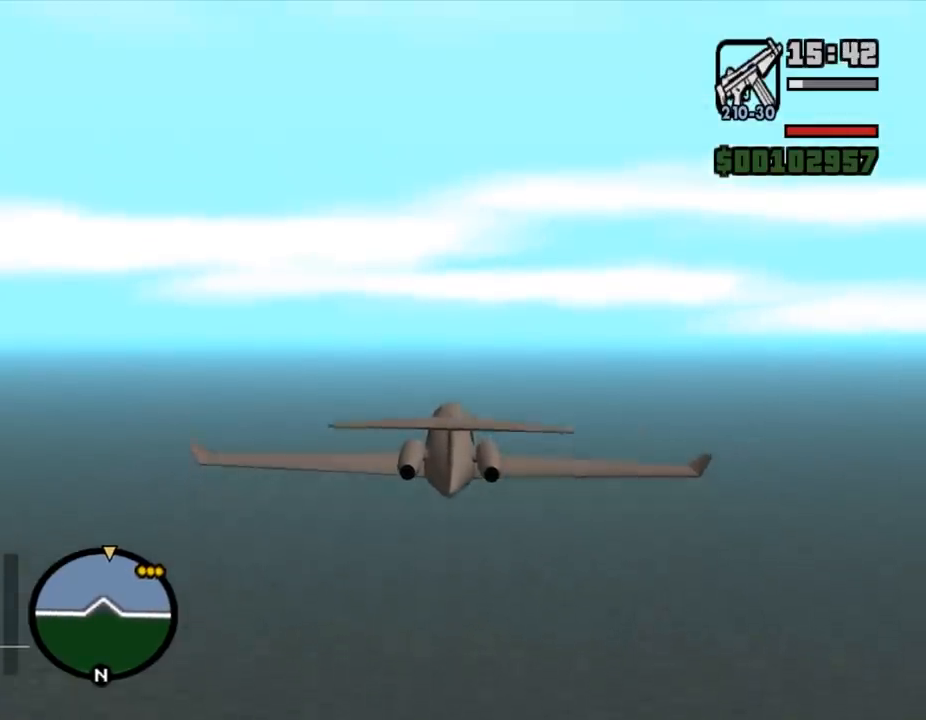
{"keys": ["w"], "mouse": [], "events": []}
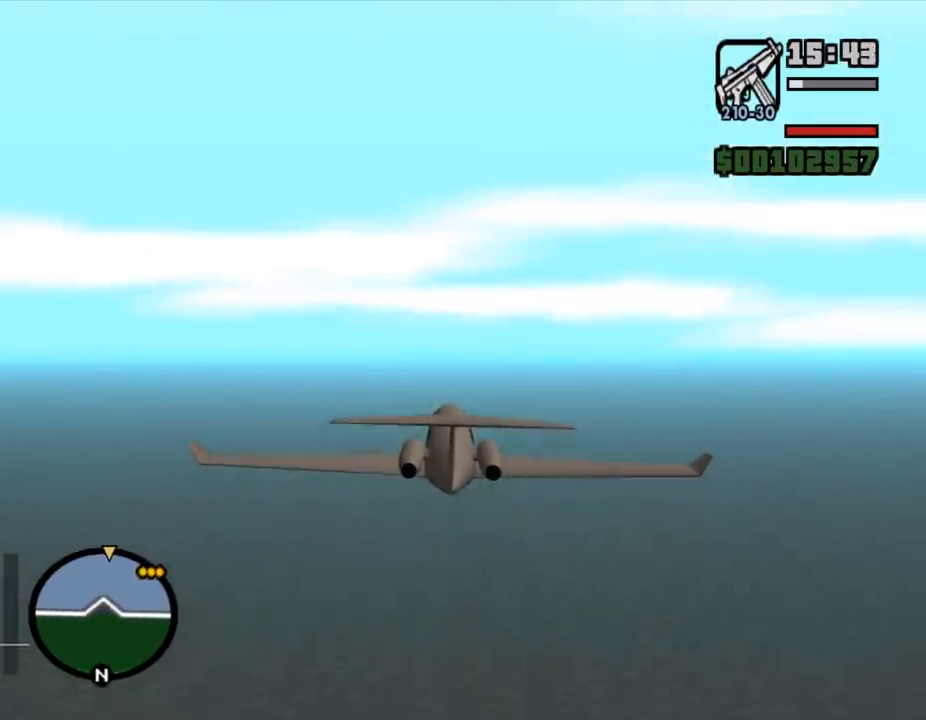
{"keys": ["w"], "mouse": [], "events": [[400, "up", "down"], [433, "up", "up"]]}
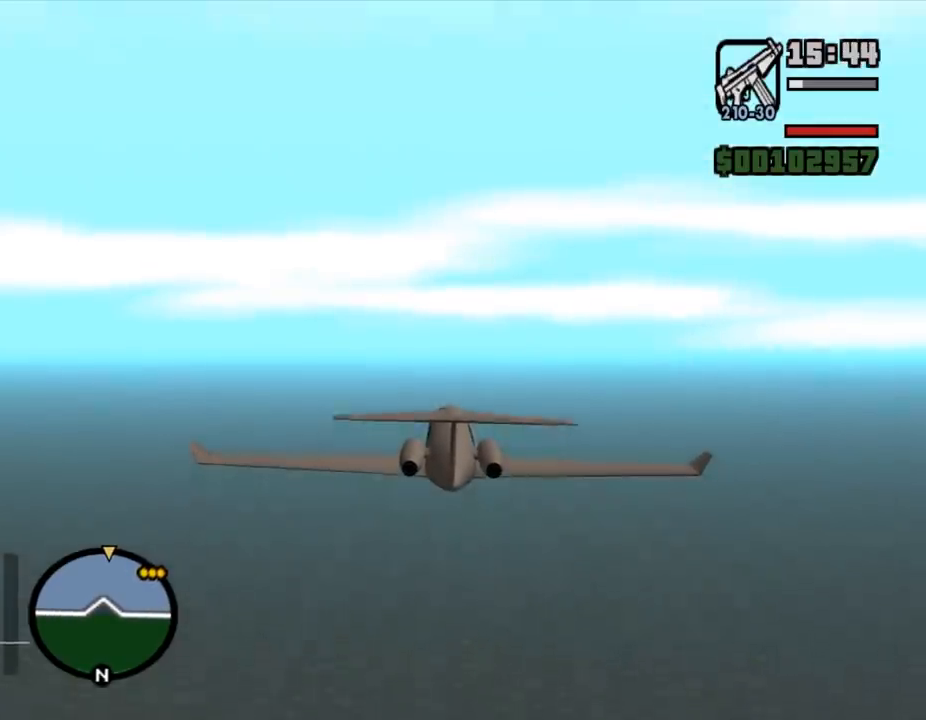
{"keys": ["w"], "mouse": [], "events": []}
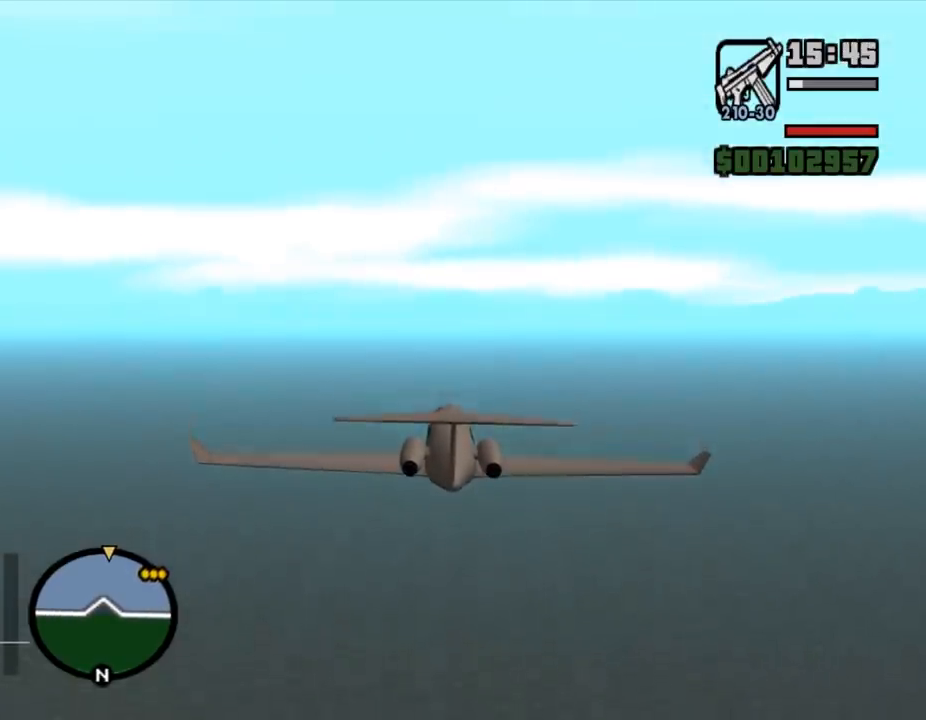
{"keys": ["w"], "mouse": [], "events": []}
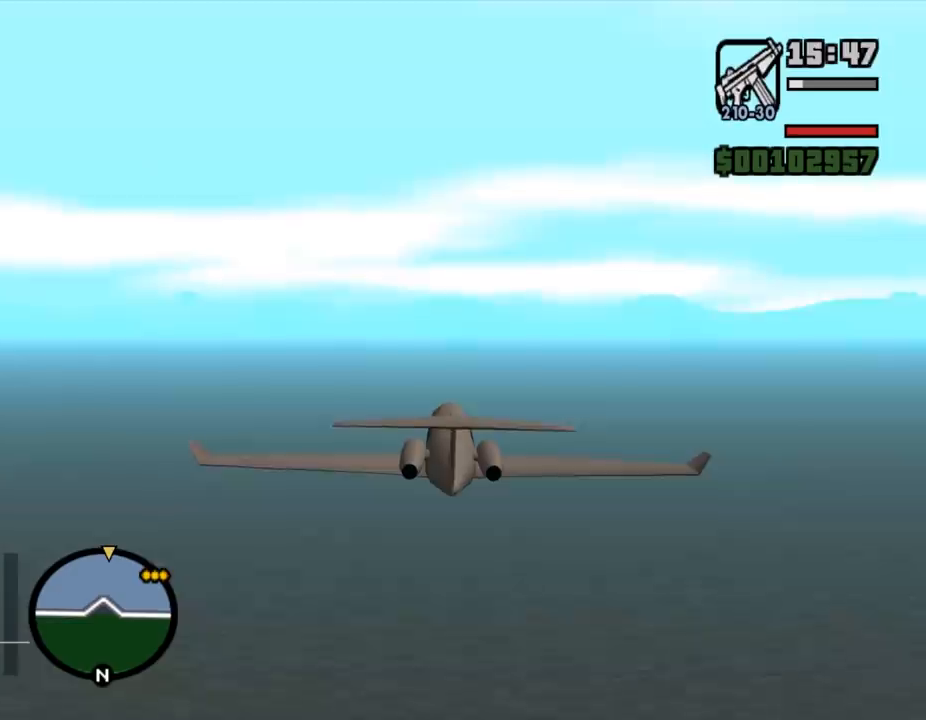
{"keys": ["w"], "mouse": [], "events": []}
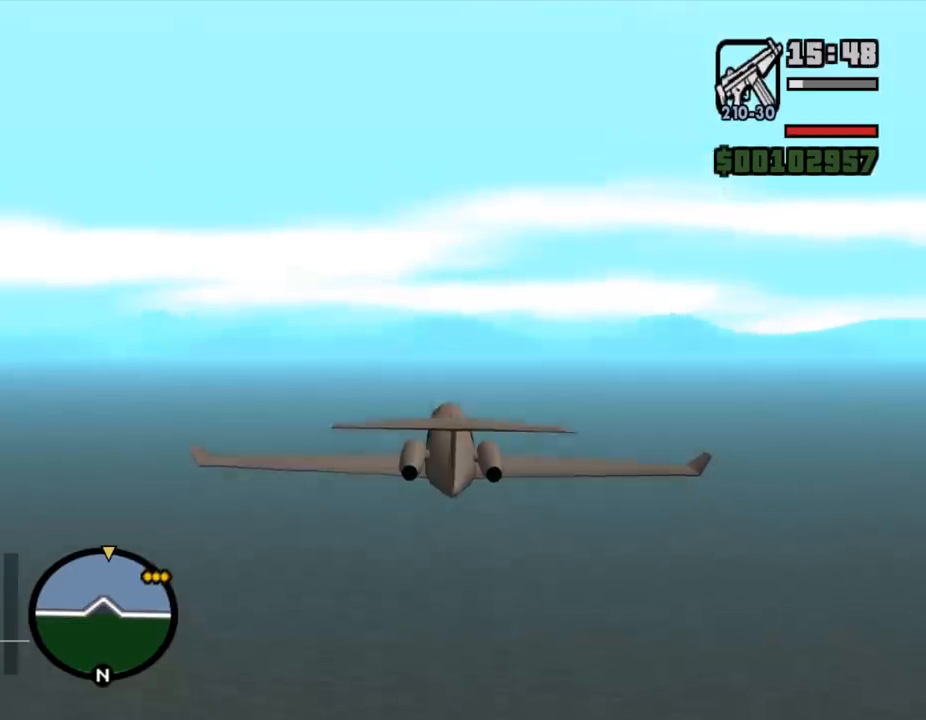
{"keys": ["w"], "mouse": [], "events": [[100, "up", "down"], [133, "up", "up"]]}
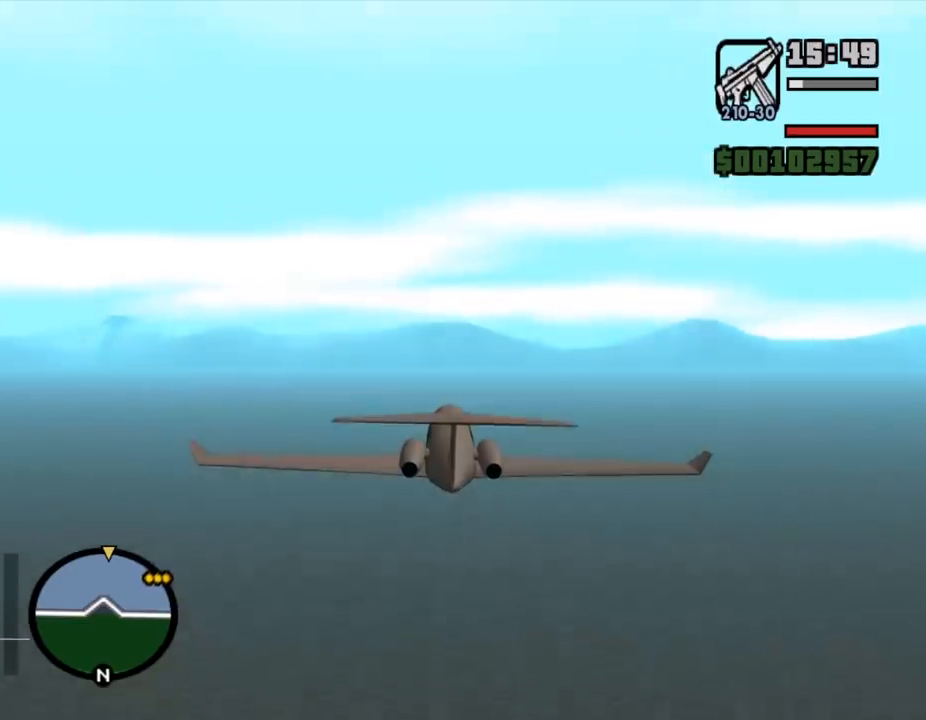
{"keys": ["w"], "mouse": [], "events": []}
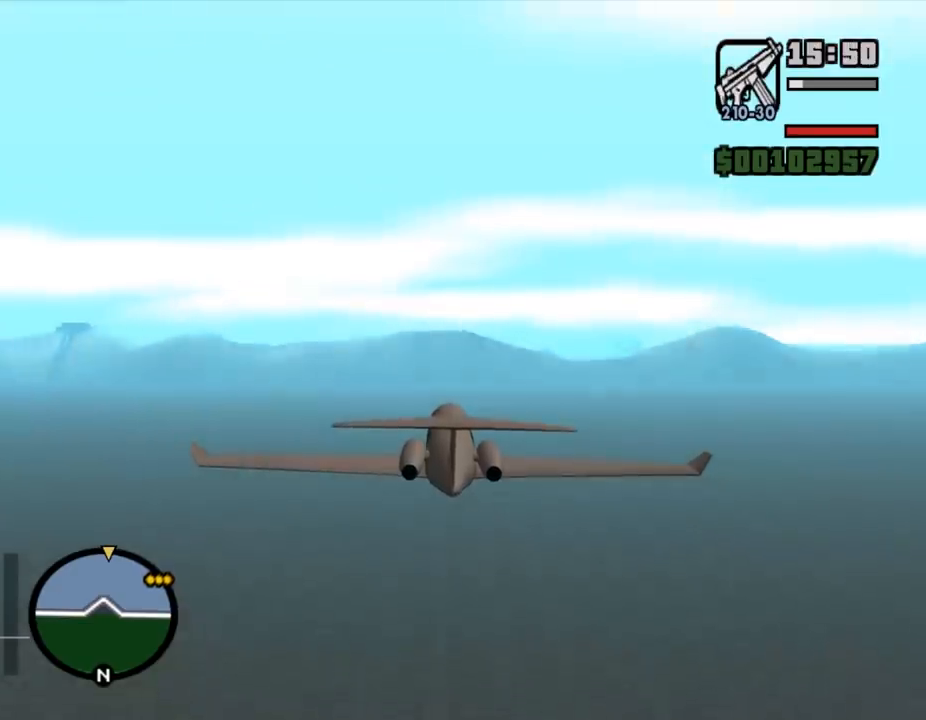
{"keys": ["w"], "mouse": [], "events": [[400, "up", "down"], [433, "up", "up"]]}
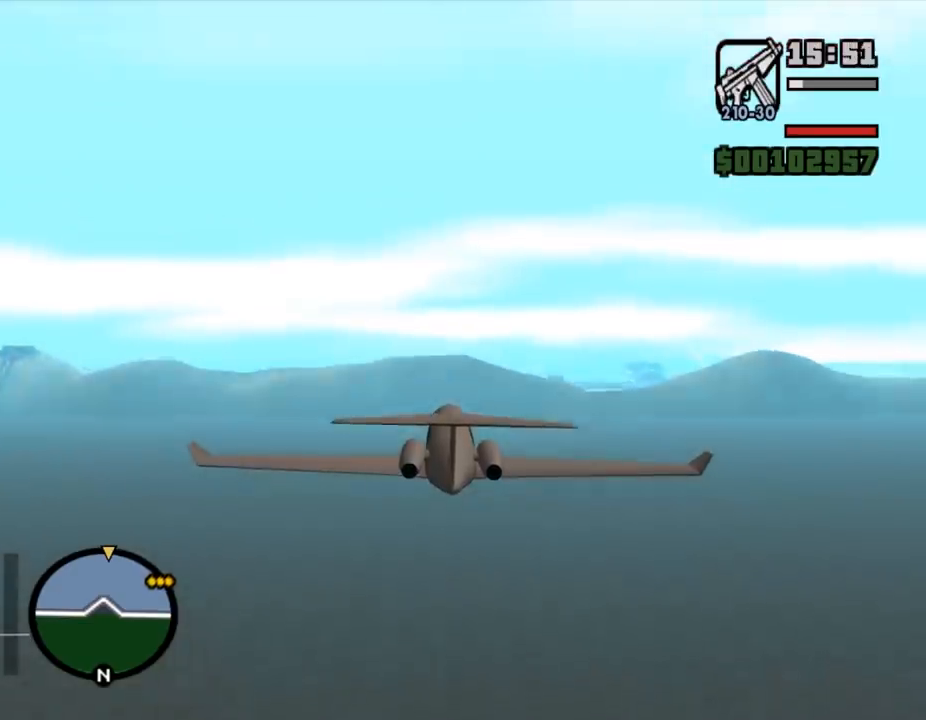
{"keys": ["w"], "mouse": [], "events": []}
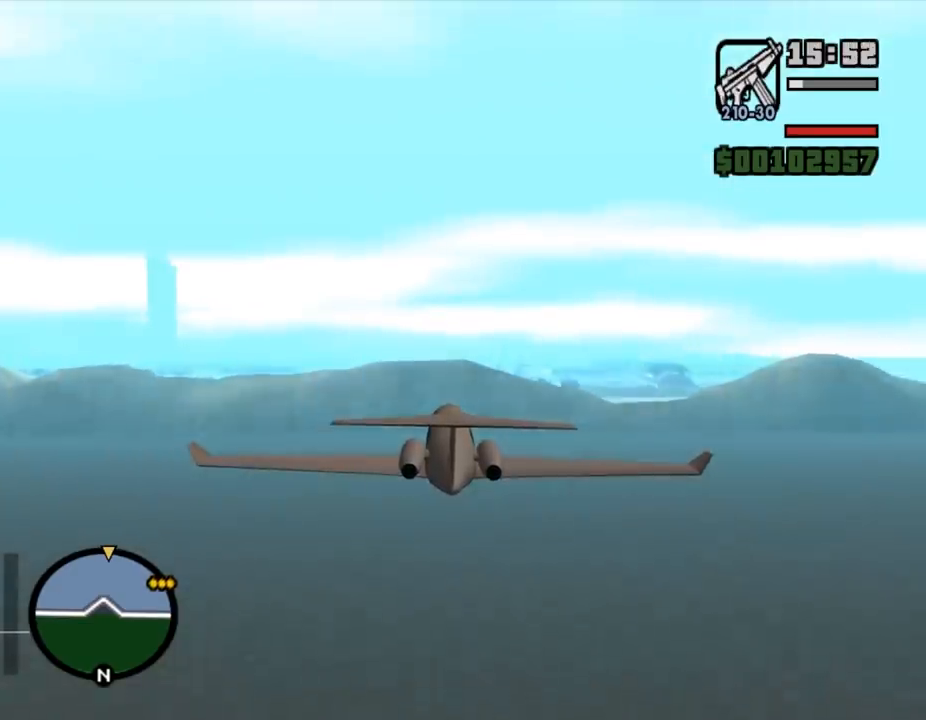
{"keys": ["w"], "mouse": [], "events": [[400, "up", "down"], [433, "up", "up"]]}
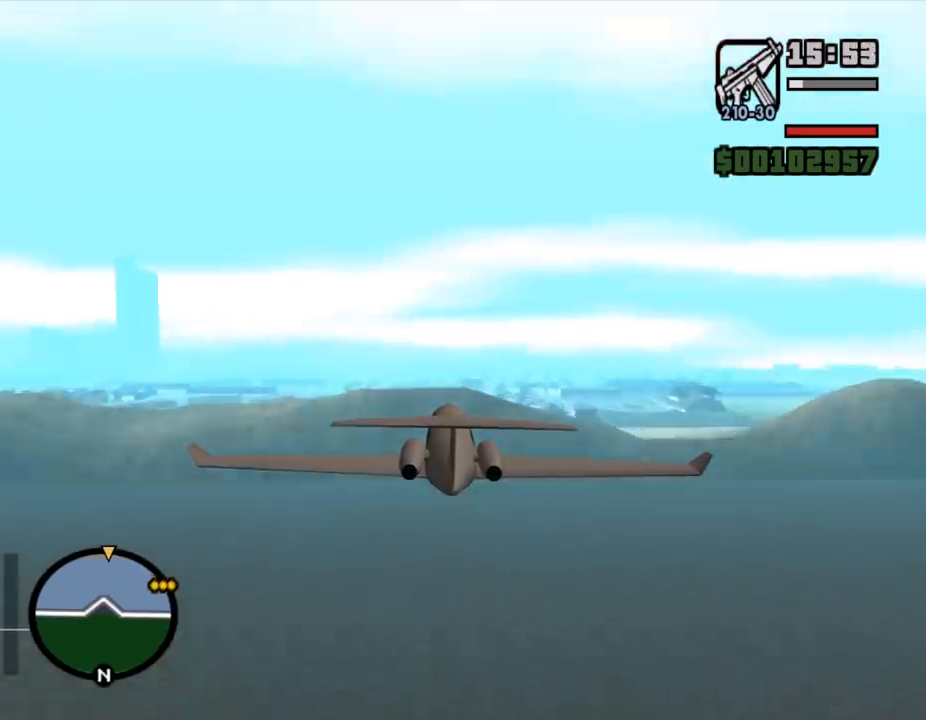
{"keys": ["w"], "mouse": [], "events": [[200, "up", "down"], [233, "up", "up"]]}
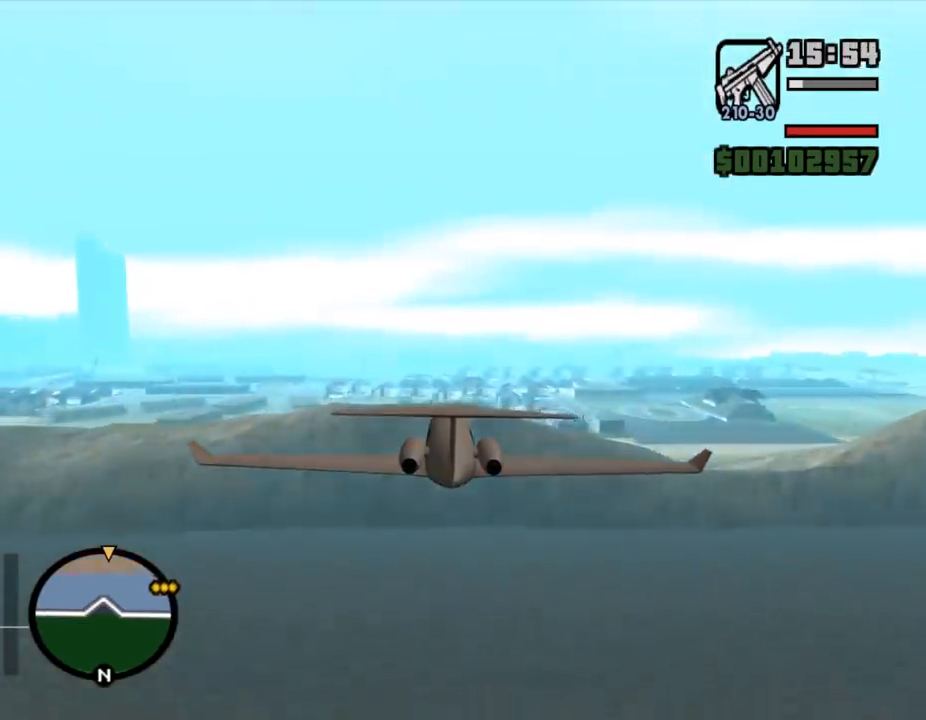
{"keys": ["w"], "mouse": [], "events": []}